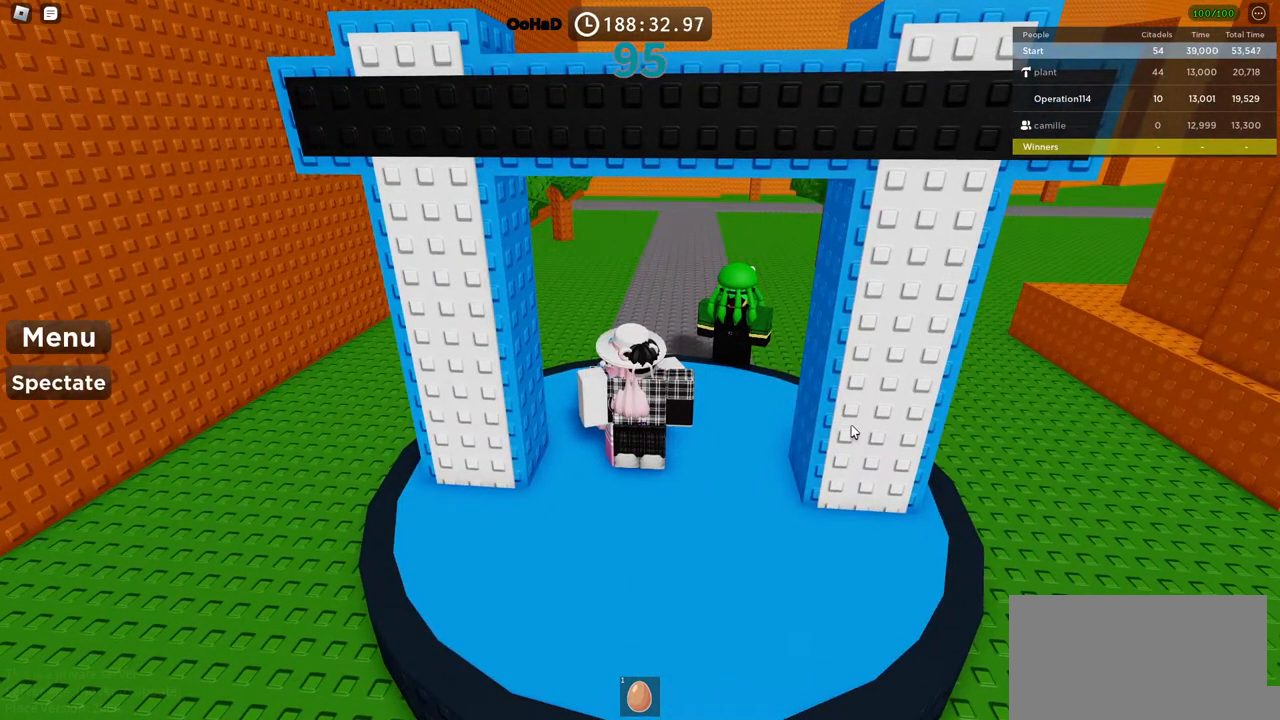
Gameplay with keyboard; each line is a JSON object with the keys held at the frame after it. "events" lists presses ("down") and releases ("up") of "a", "ctrl", "d", "e", "f", "q", "r", "s", "shift", "space", "tab" and "w" between this image and that frame as [ms after this image, input, new state], when the widget could be followed in between. No other keys are recorded. Mouse input is not recorded.
{"keys": ["w"], "events": [[484, "w", "down"]]}
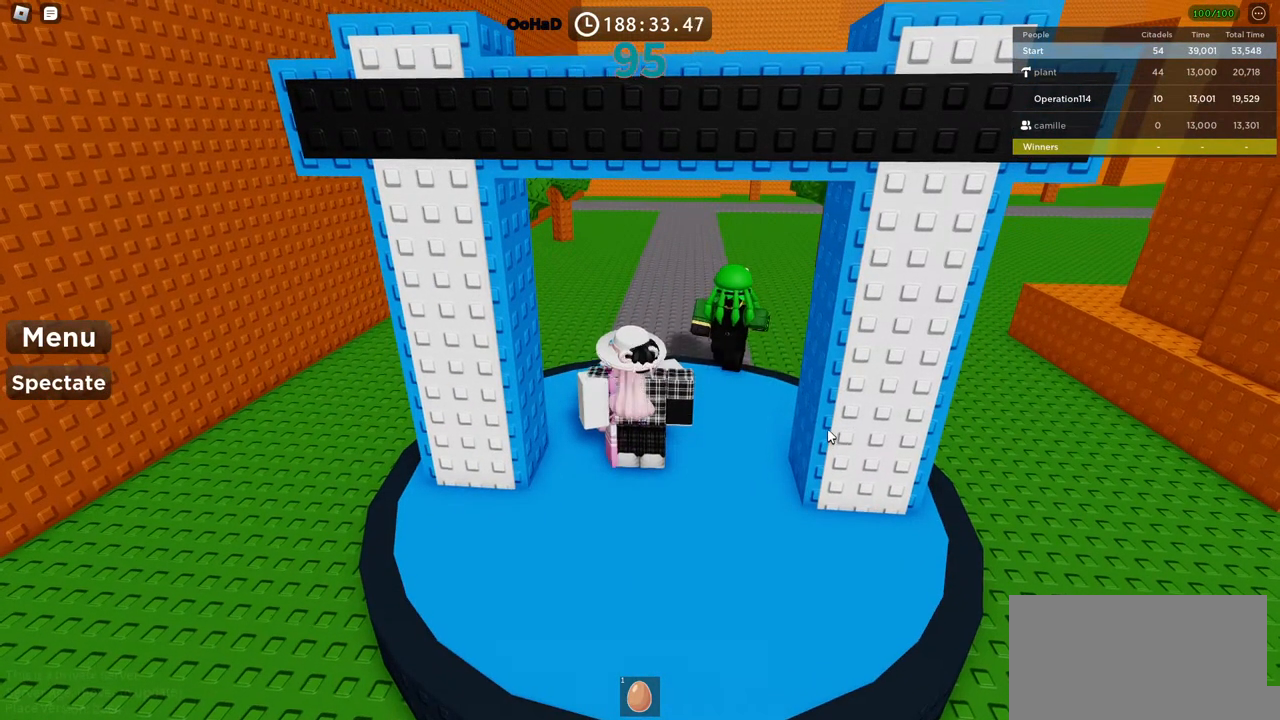
{"keys": ["w"]}
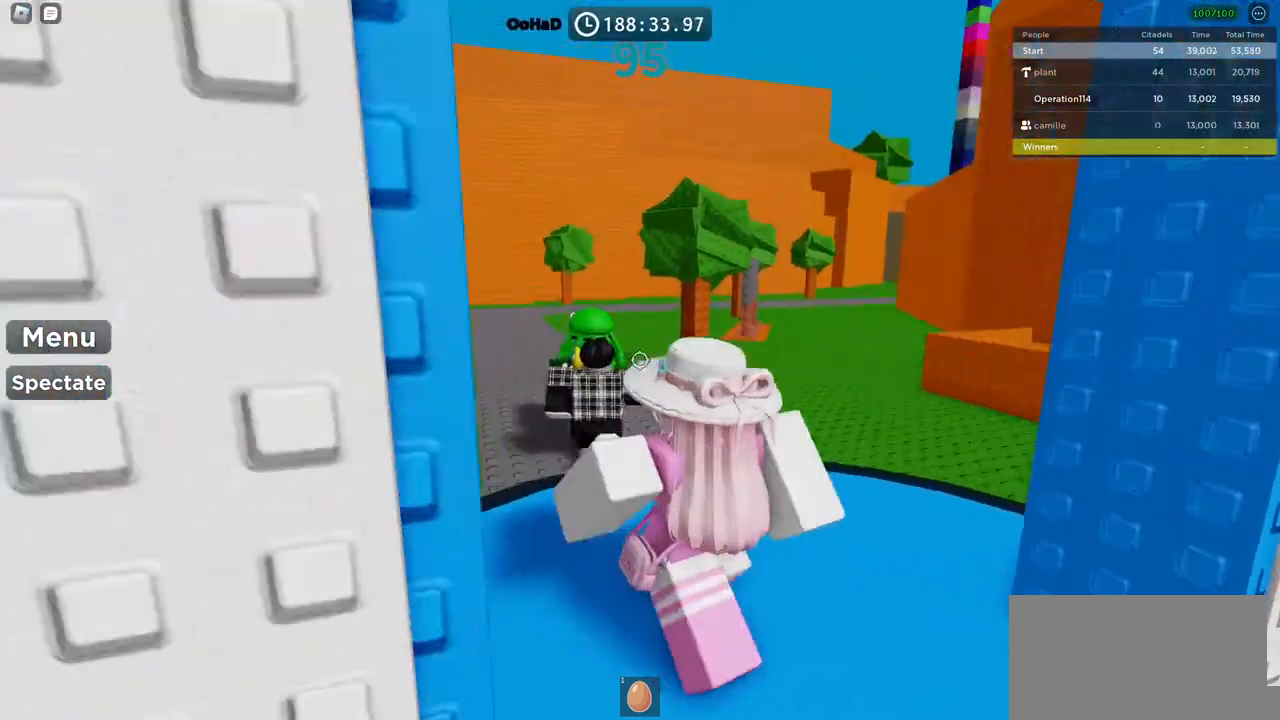
{"keys": ["a", "w"], "events": [[134, "a", "down"]]}
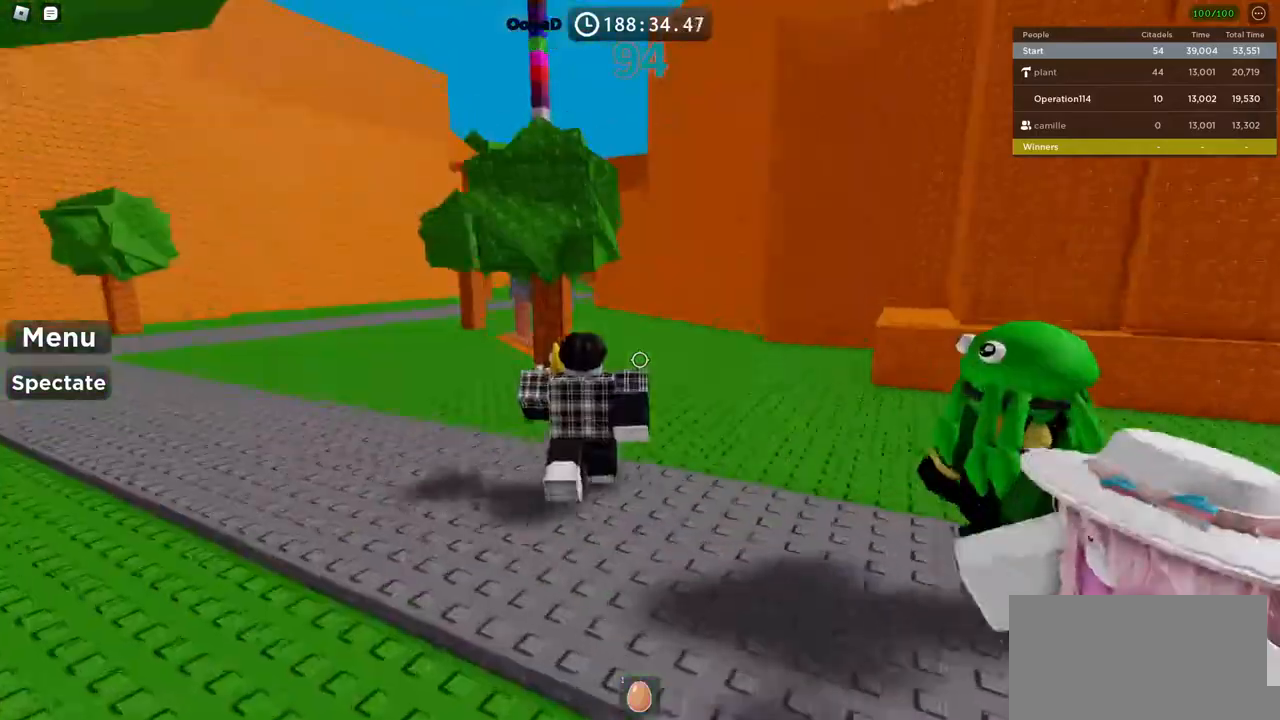
{"keys": ["a", "w"], "events": [[150, "shift", "down"], [384, "shift", "up"]]}
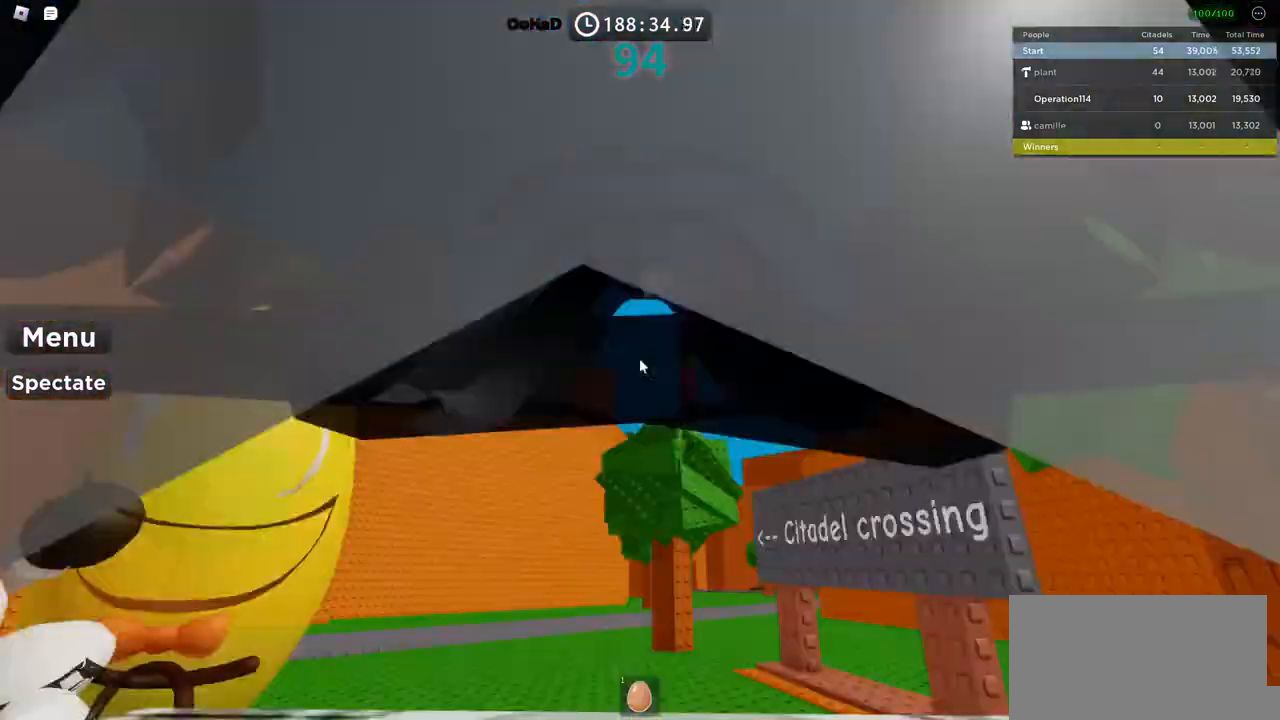
{"keys": ["a"], "events": [[200, "w", "up"]]}
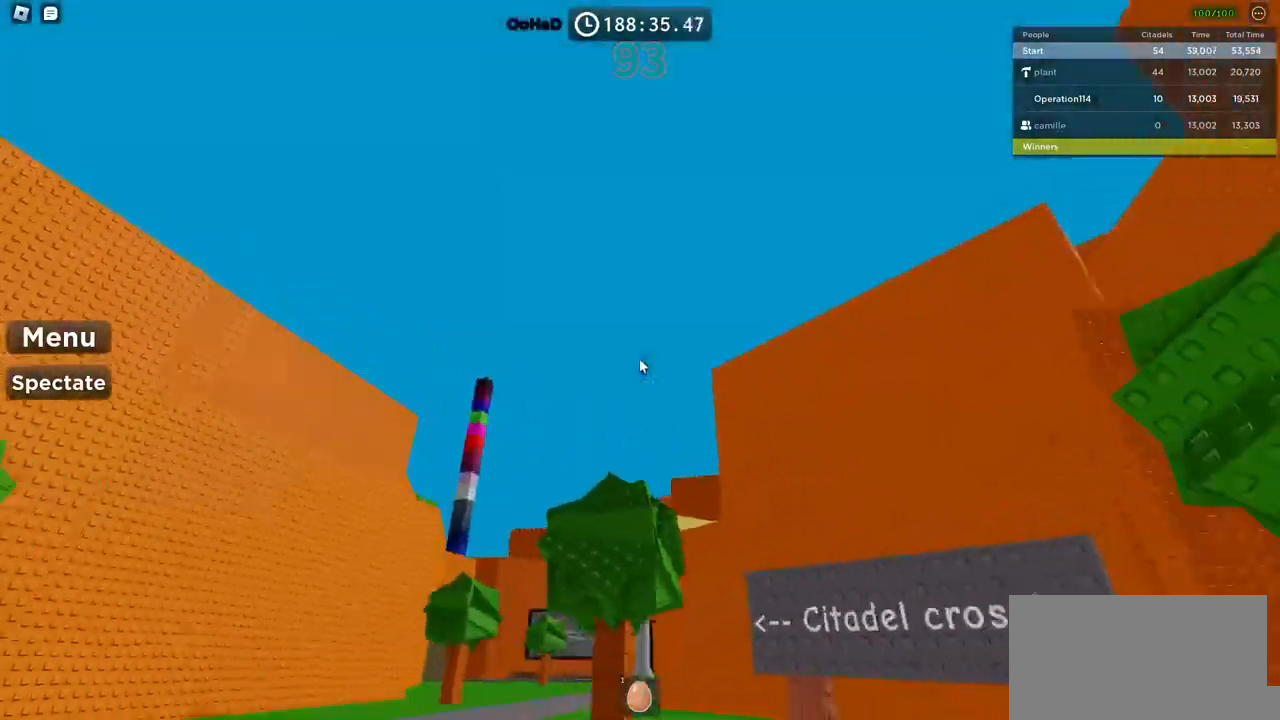
{"keys": ["a"], "events": [[284, "a", "up"], [384, "a", "down"]]}
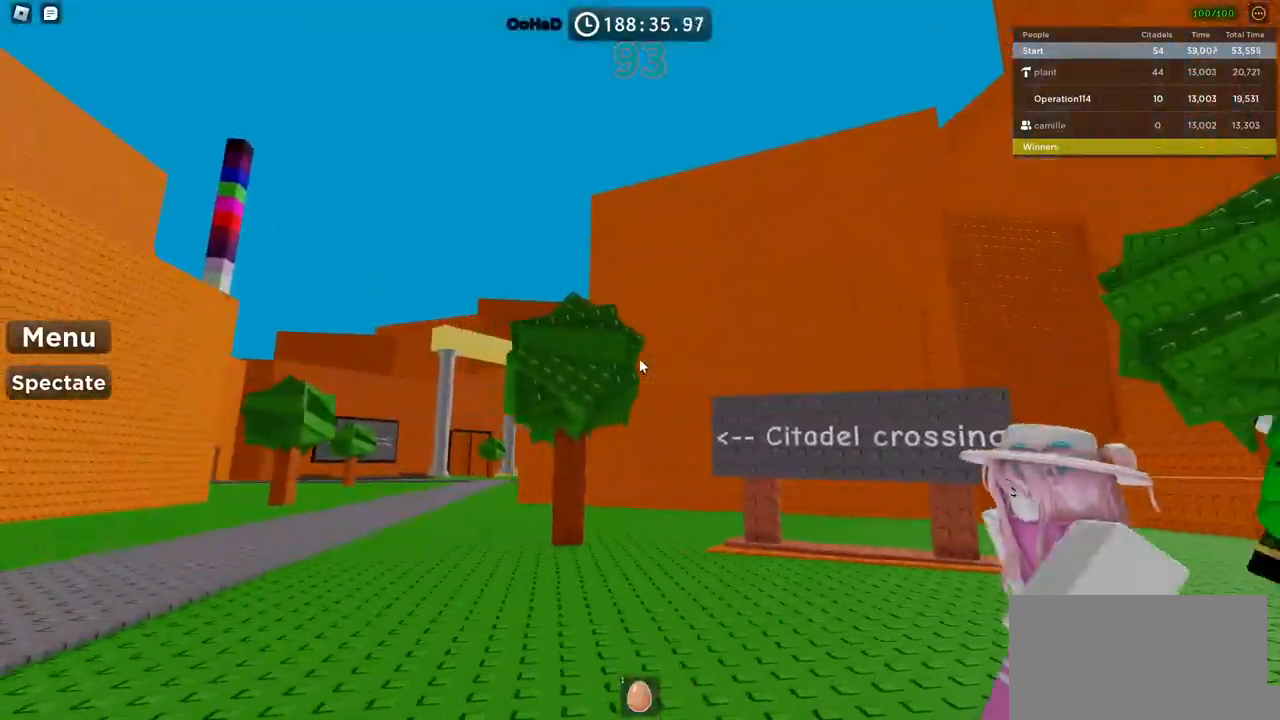
{"keys": ["a", "w"], "events": [[217, "w", "down"]]}
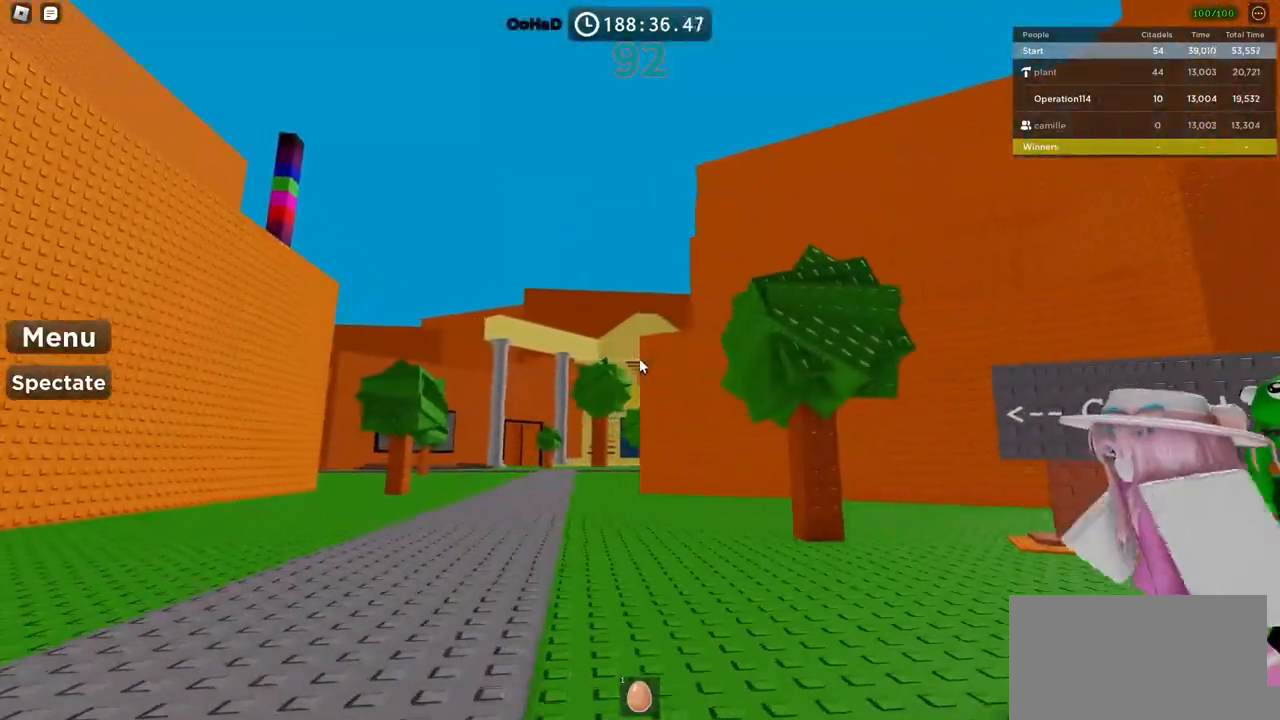
{"keys": [], "events": [[250, "w", "up"], [317, "a", "up"]]}
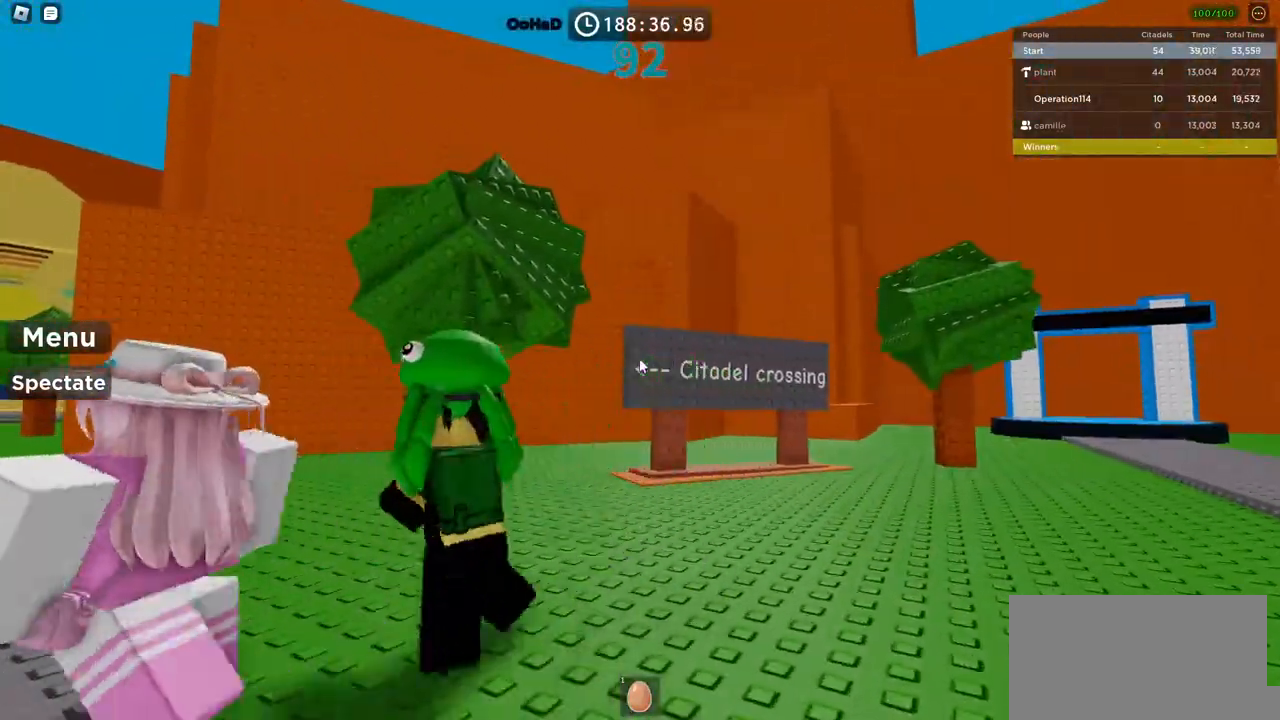
{"keys": ["a"], "events": [[17, "a", "down"], [134, "w", "down"], [400, "w", "up"]]}
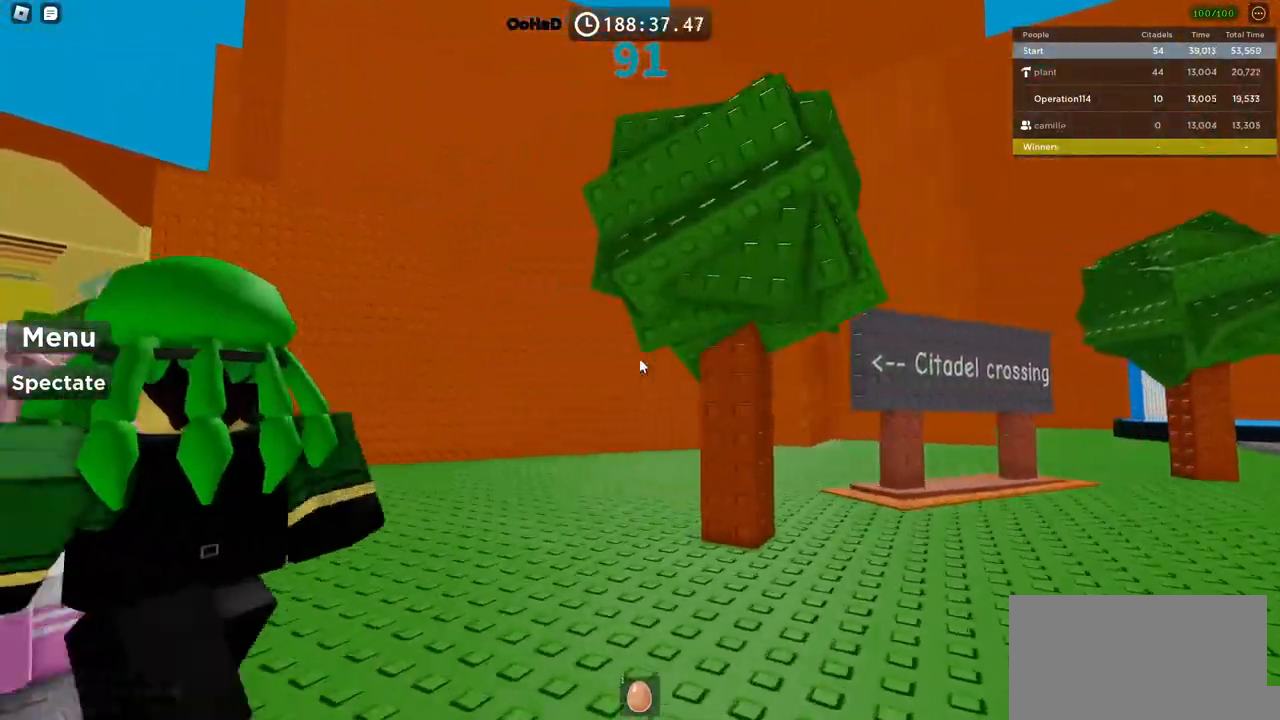
{"keys": ["w"], "events": [[17, "a", "up"], [184, "a", "down"], [200, "w", "down"], [400, "a", "up"]]}
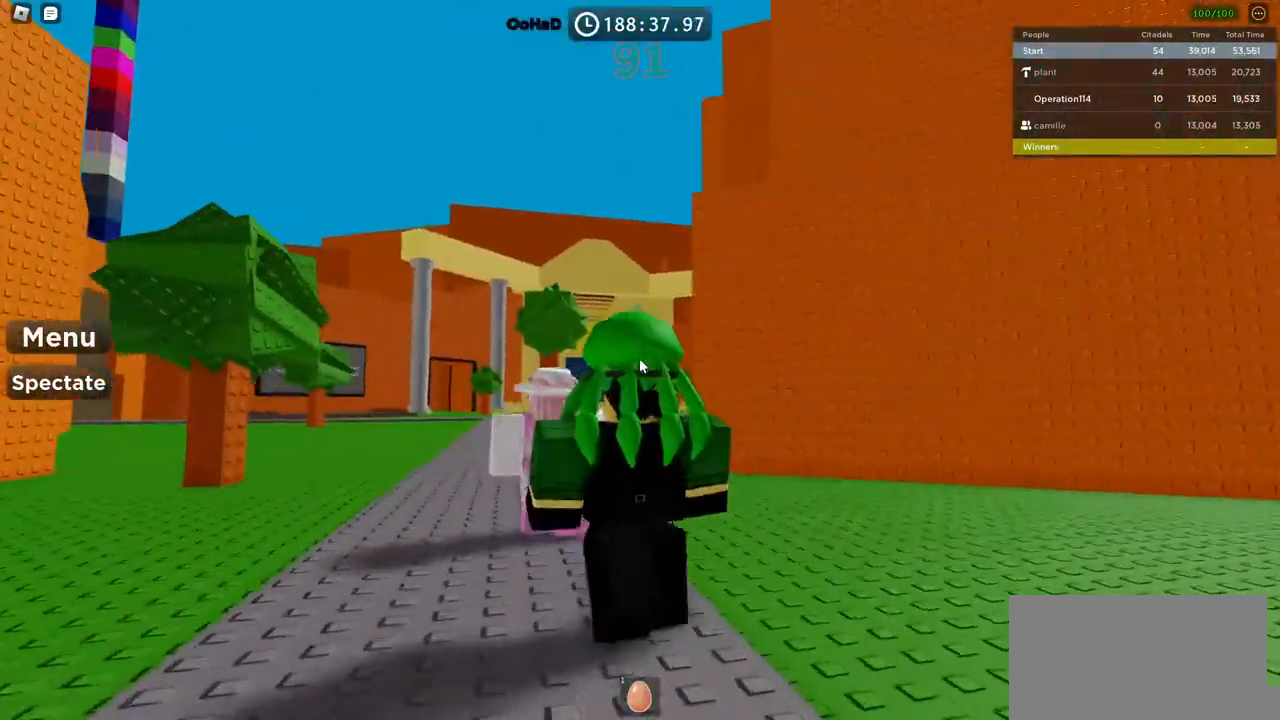
{"keys": ["space", "w"], "events": [[234, "space", "down"]]}
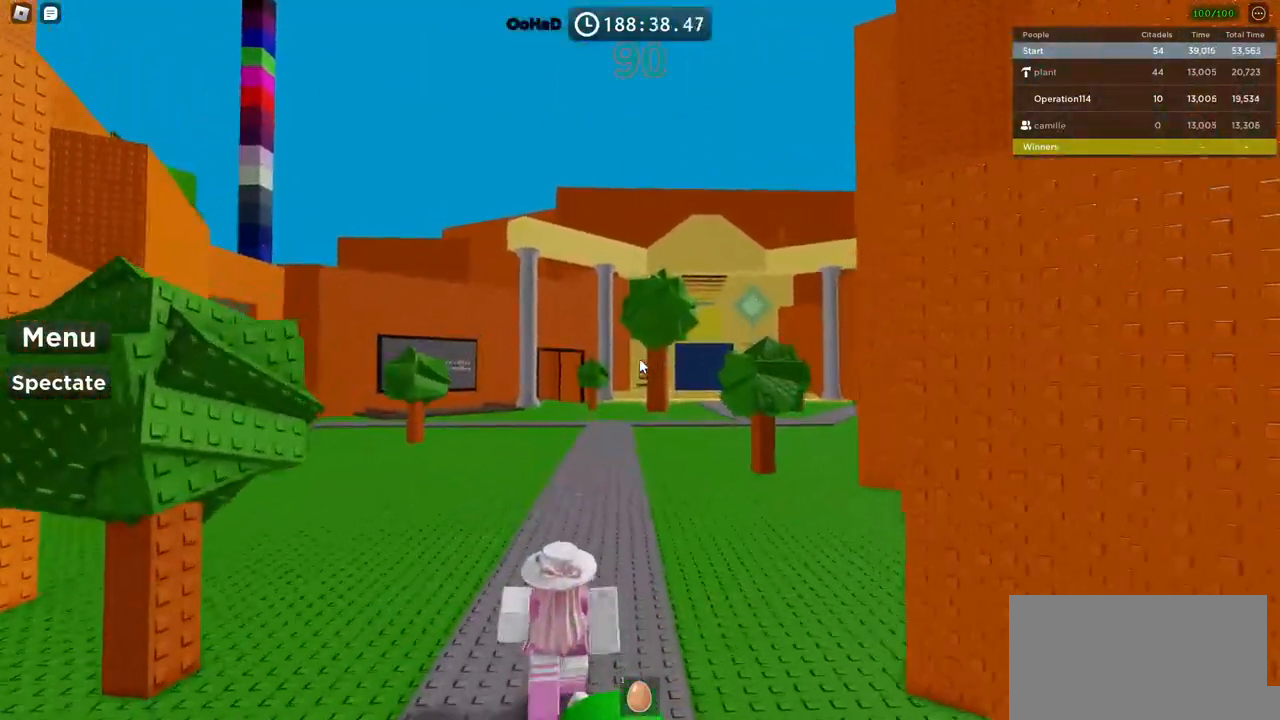
{"keys": ["space", "w"], "events": []}
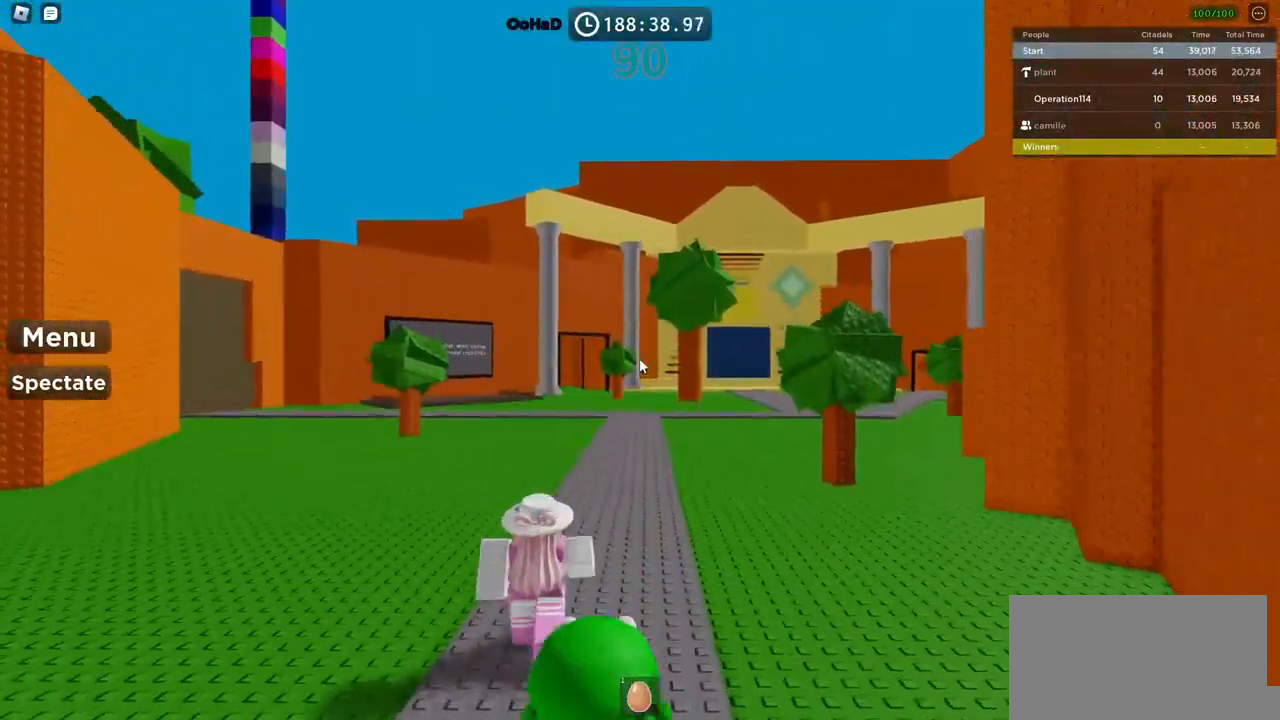
{"keys": ["space", "w"], "events": []}
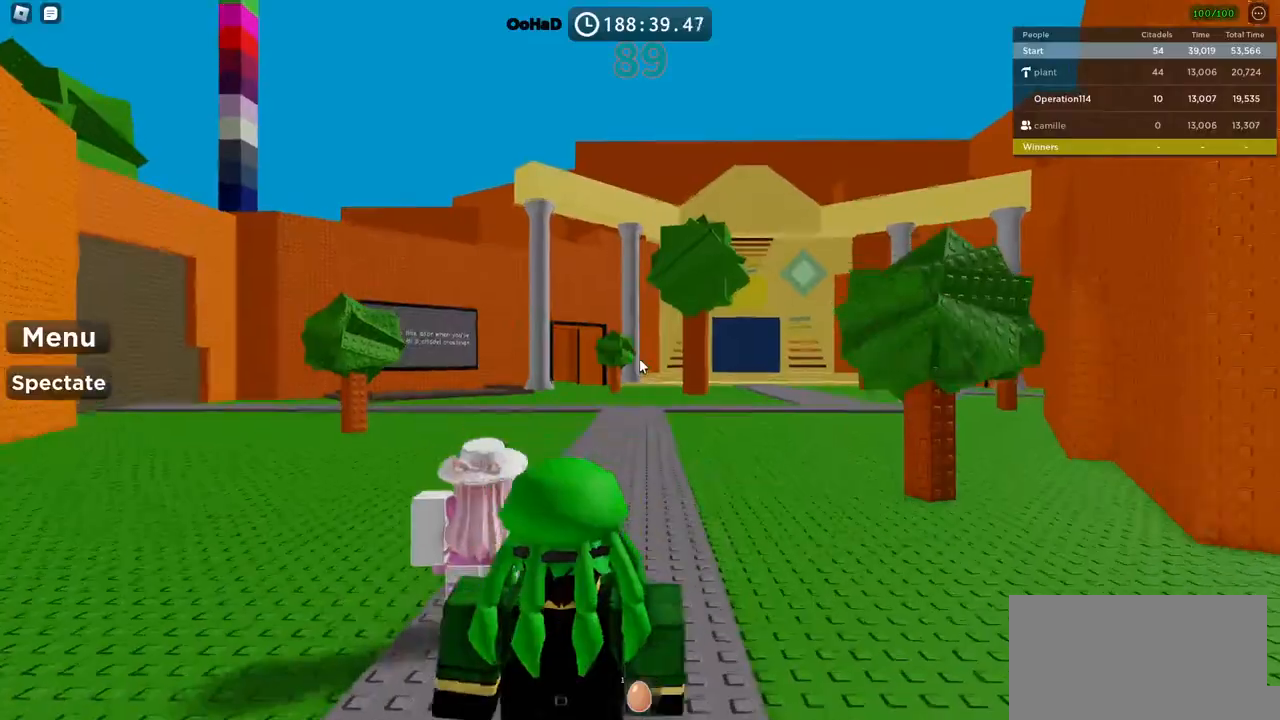
{"keys": ["space", "w"], "events": []}
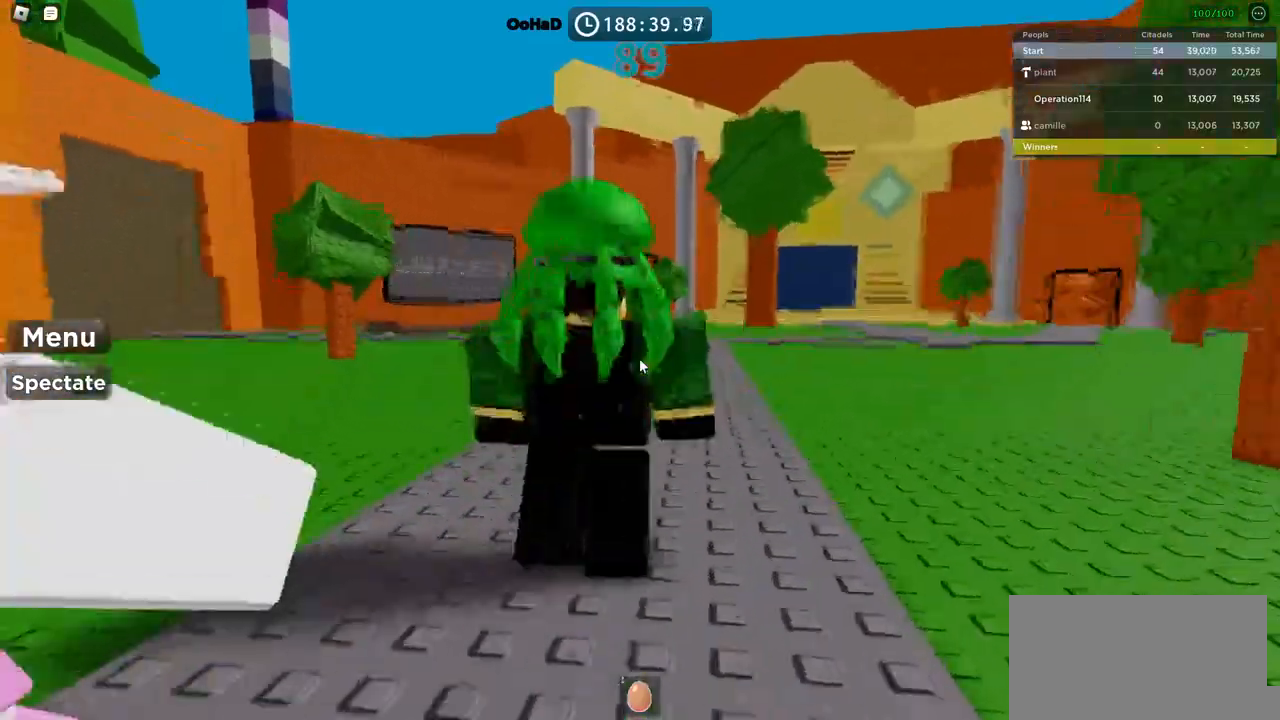
{"keys": ["space", "w"], "events": []}
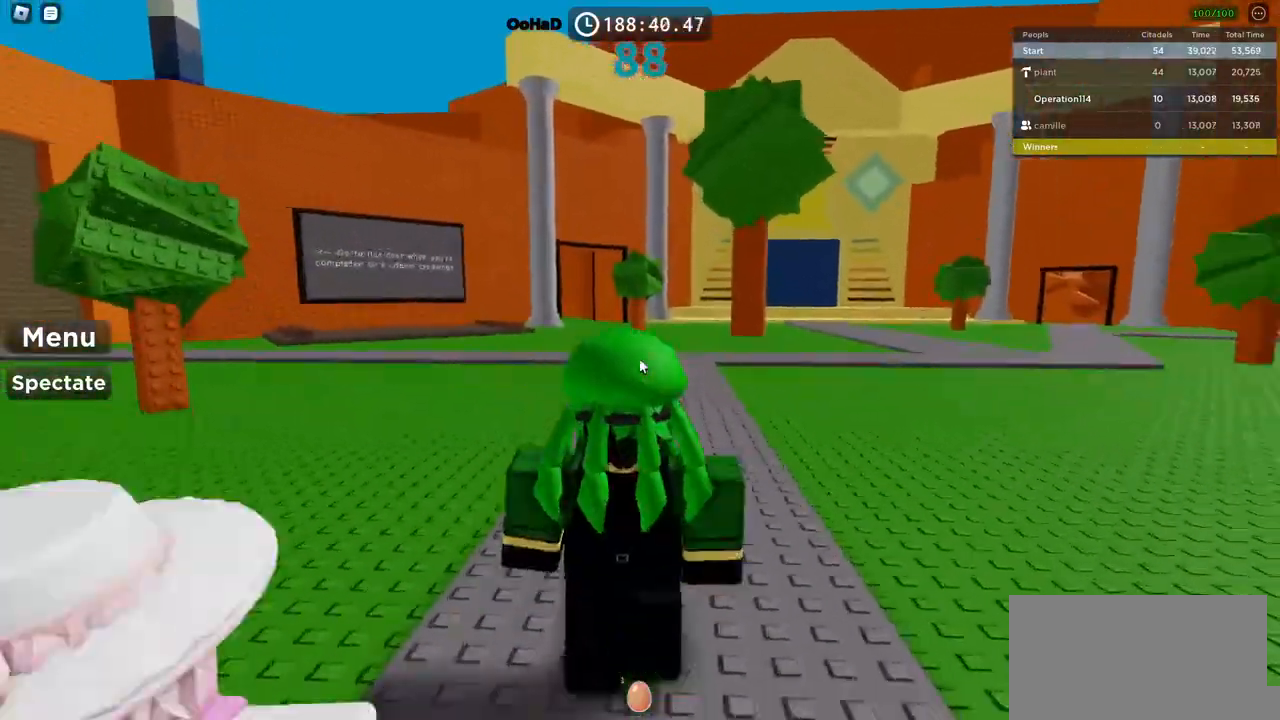
{"keys": ["w"], "events": [[400, "space", "up"]]}
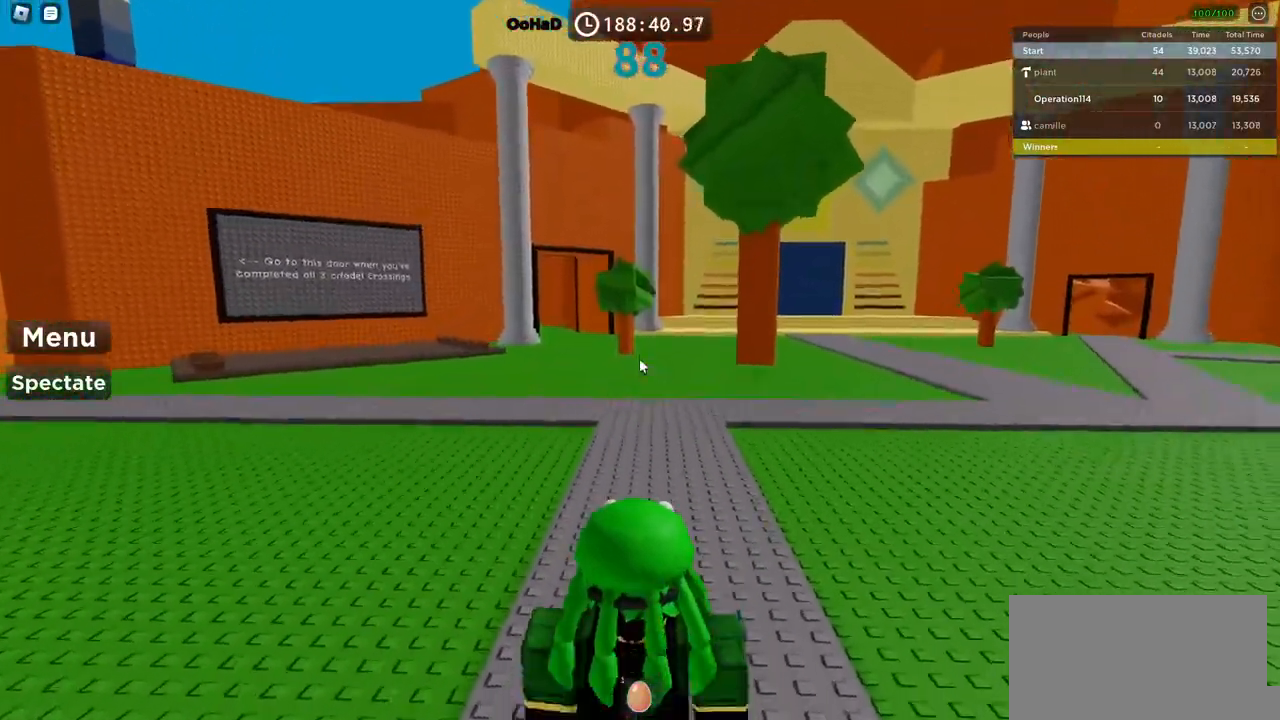
{"keys": ["w"], "events": [[100, "shift", "down"], [267, "shift", "up"]]}
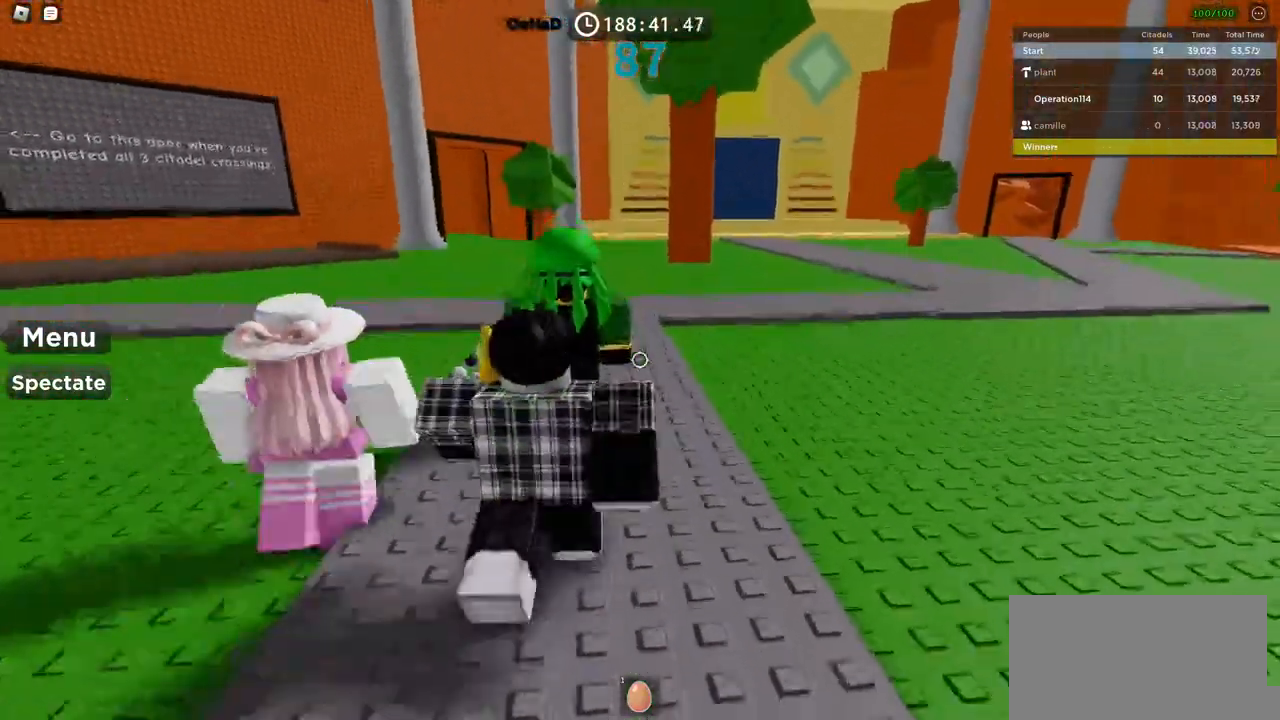
{"keys": ["d", "w"], "events": [[200, "d", "down"]]}
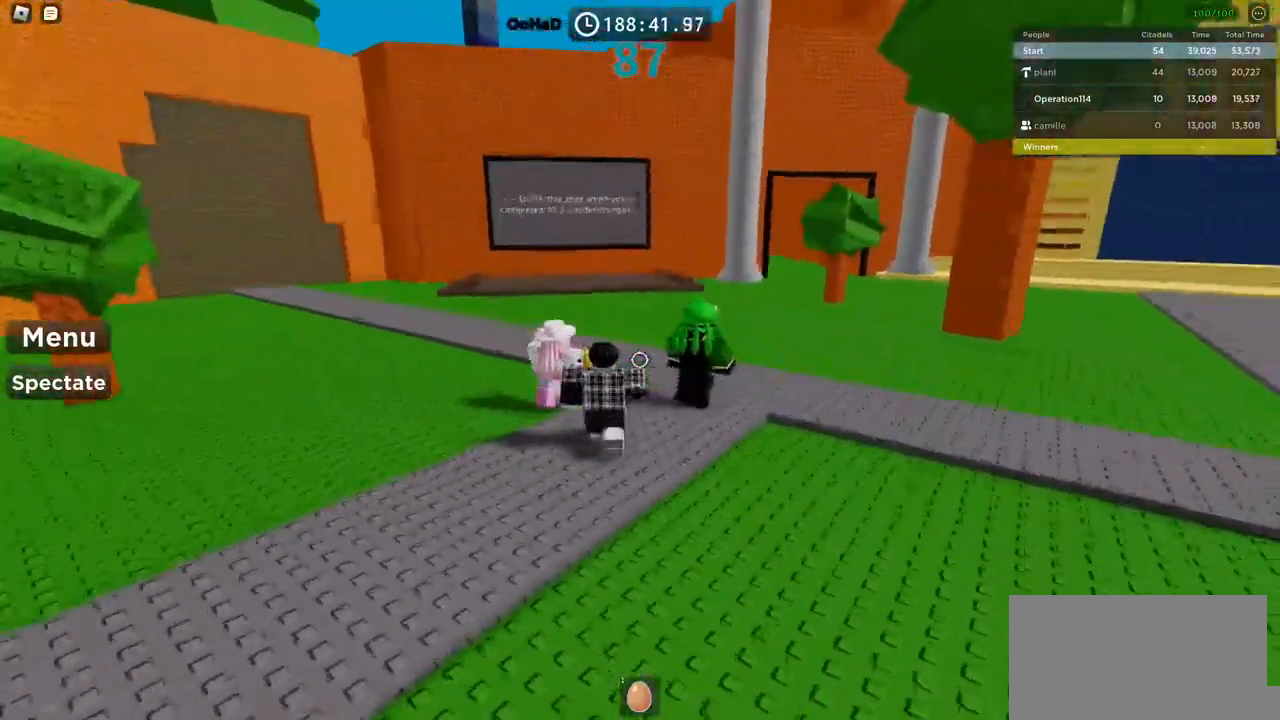
{"keys": ["w"], "events": [[167, "d", "up"]]}
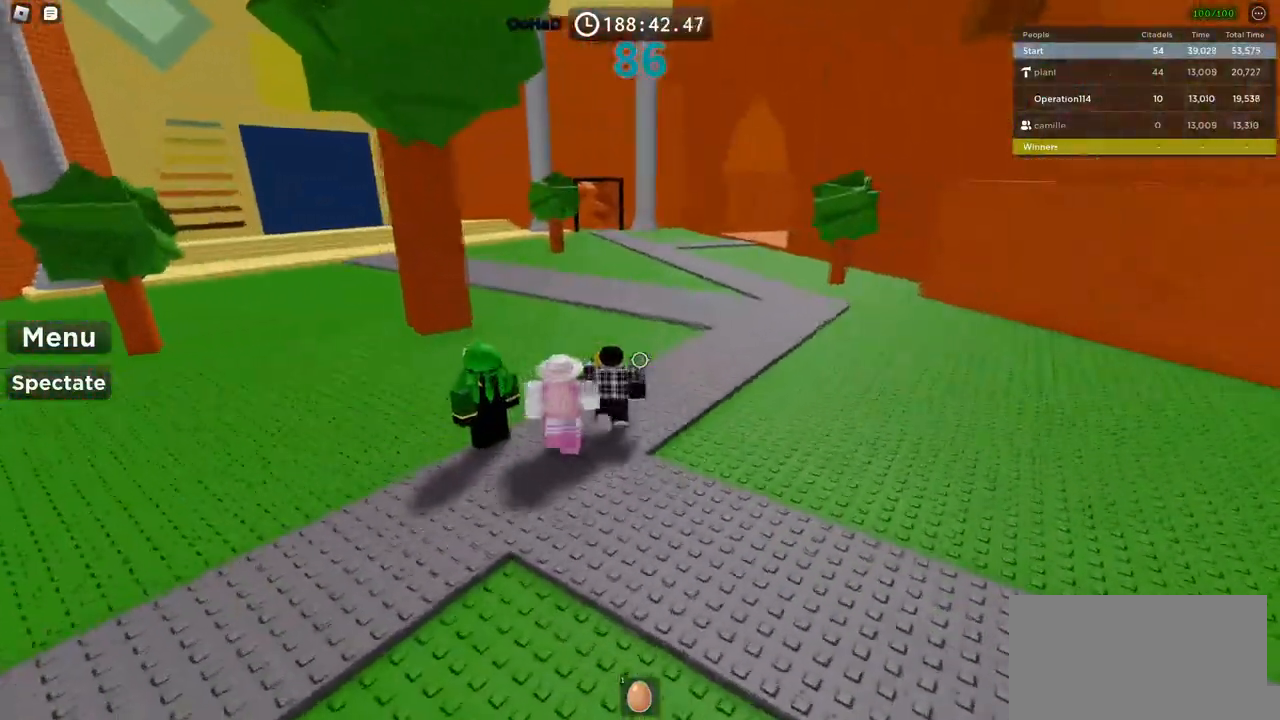
{"keys": ["w"], "events": [[134, "d", "down"], [300, "d", "up"]]}
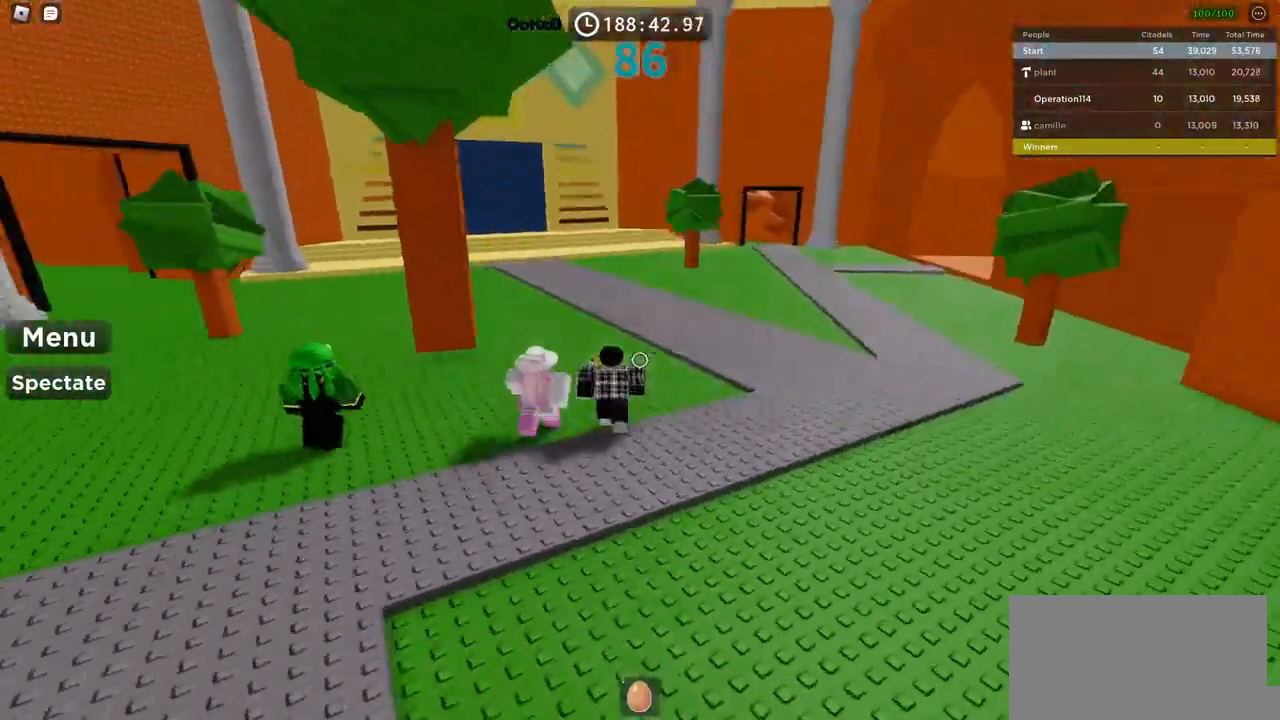
{"keys": ["d", "w"], "events": [[67, "d", "down"], [234, "d", "up"], [417, "d", "down"]]}
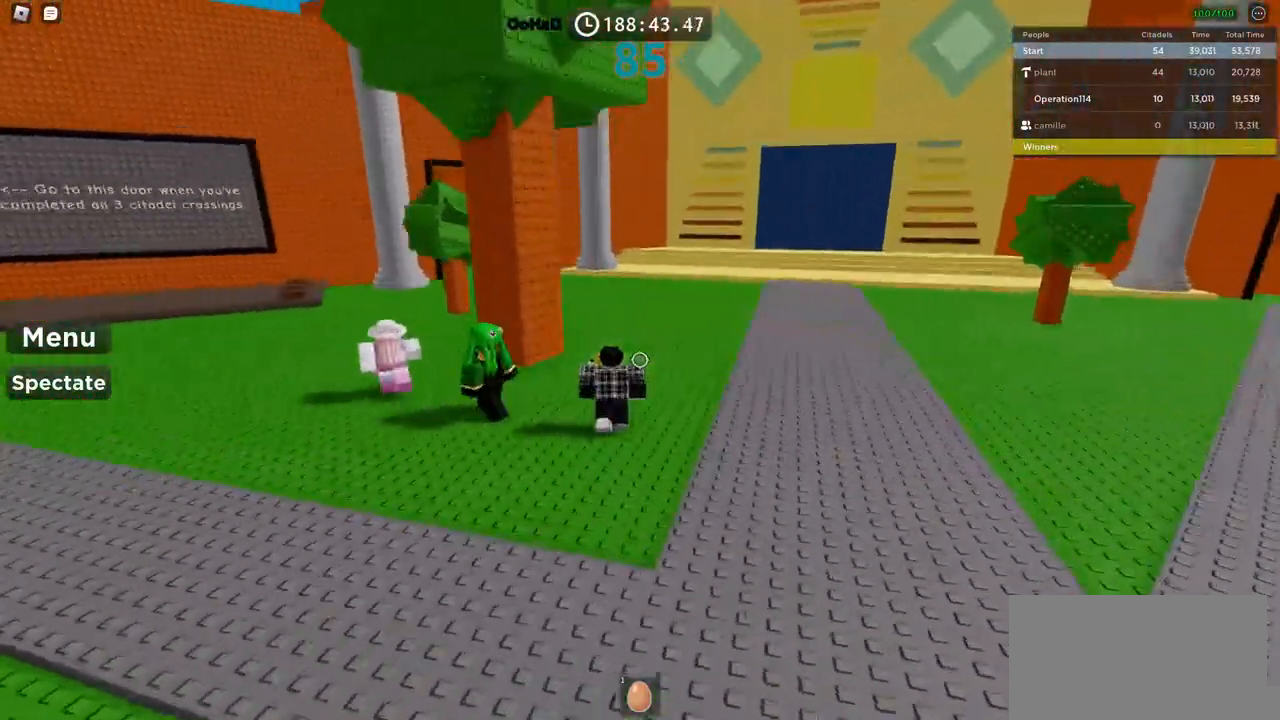
{"keys": ["d", "w"], "events": [[167, "d", "up"], [267, "d", "down"]]}
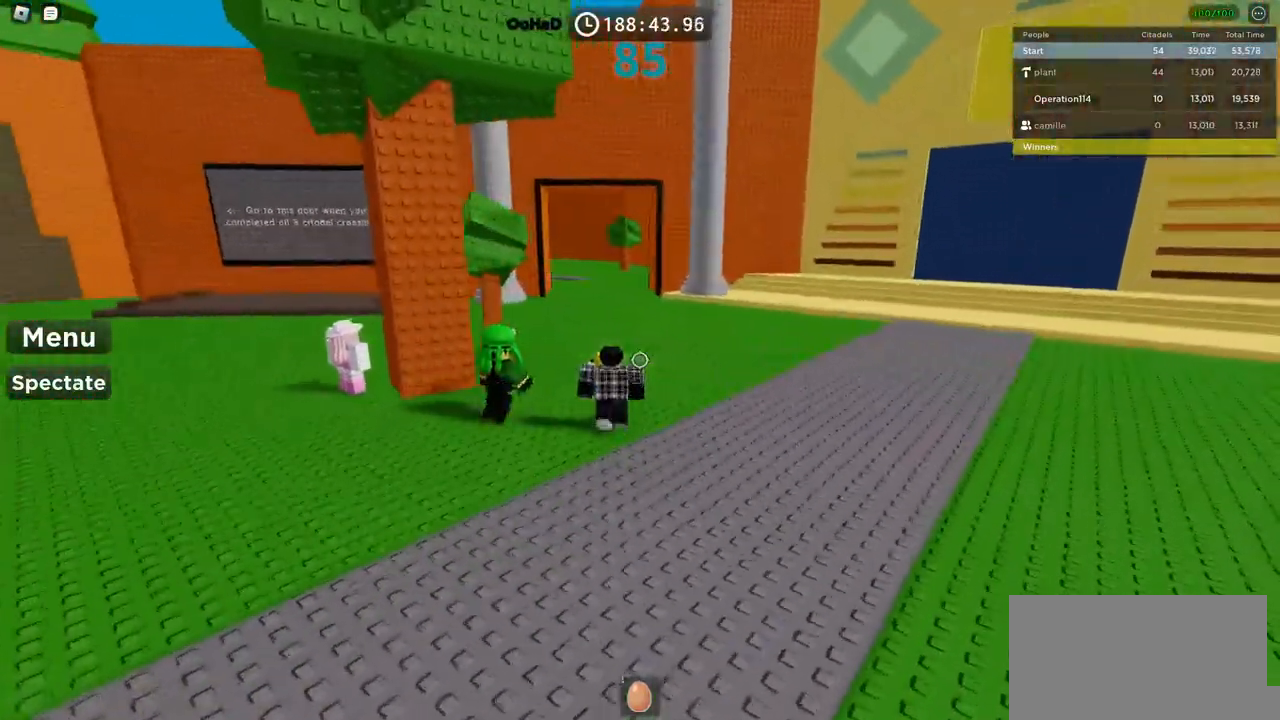
{"keys": ["w"], "events": [[300, "d", "up"]]}
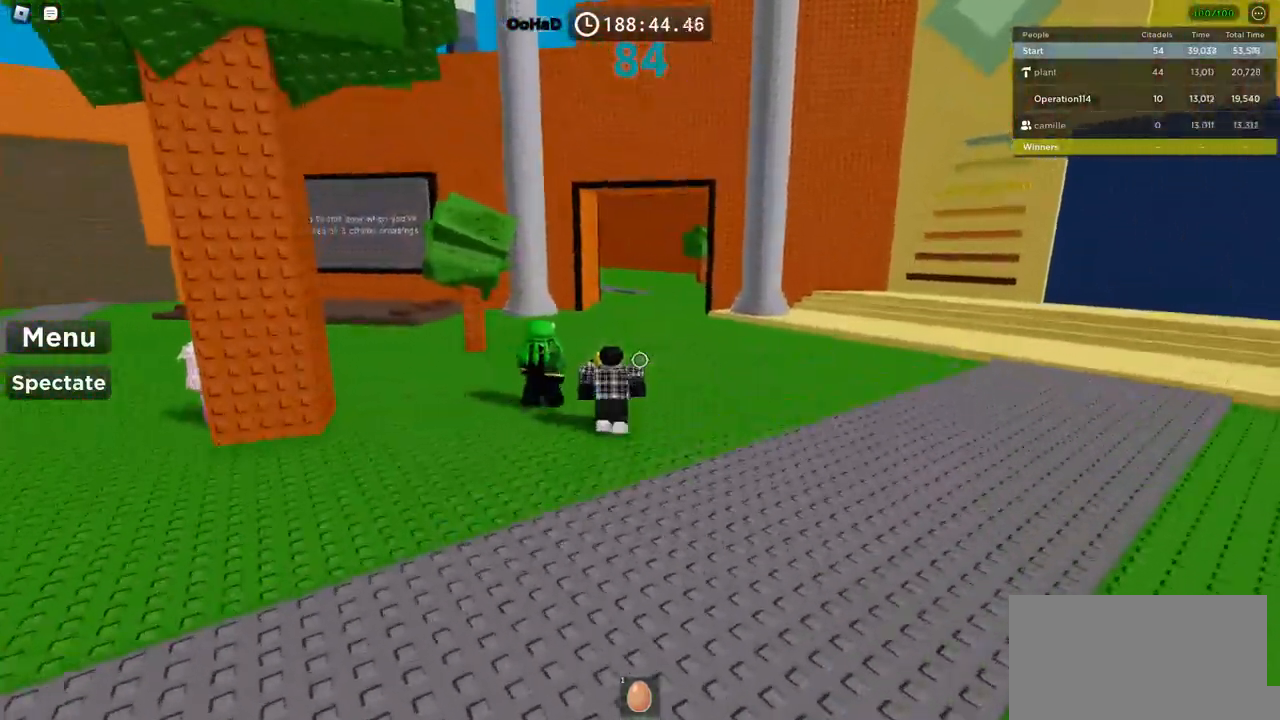
{"keys": ["shift", "w"], "events": [[450, "shift", "down"]]}
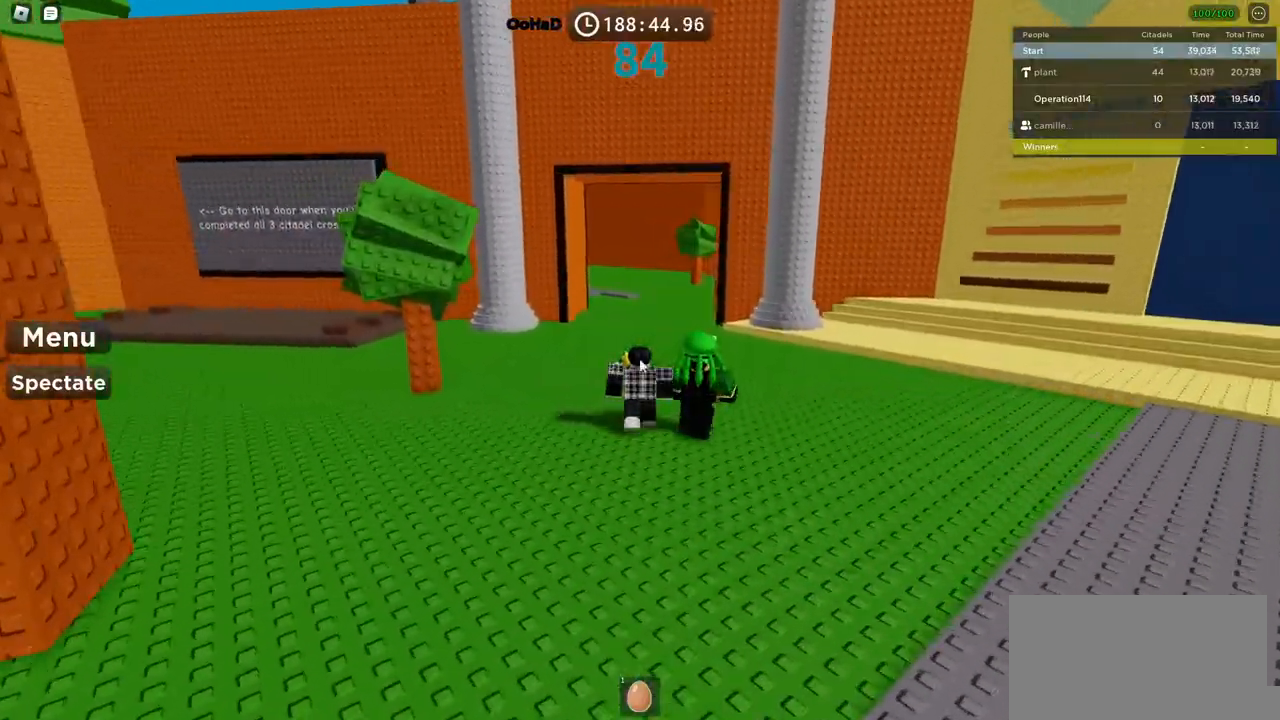
{"keys": ["d", "w"], "events": [[150, "shift", "up"], [484, "d", "down"]]}
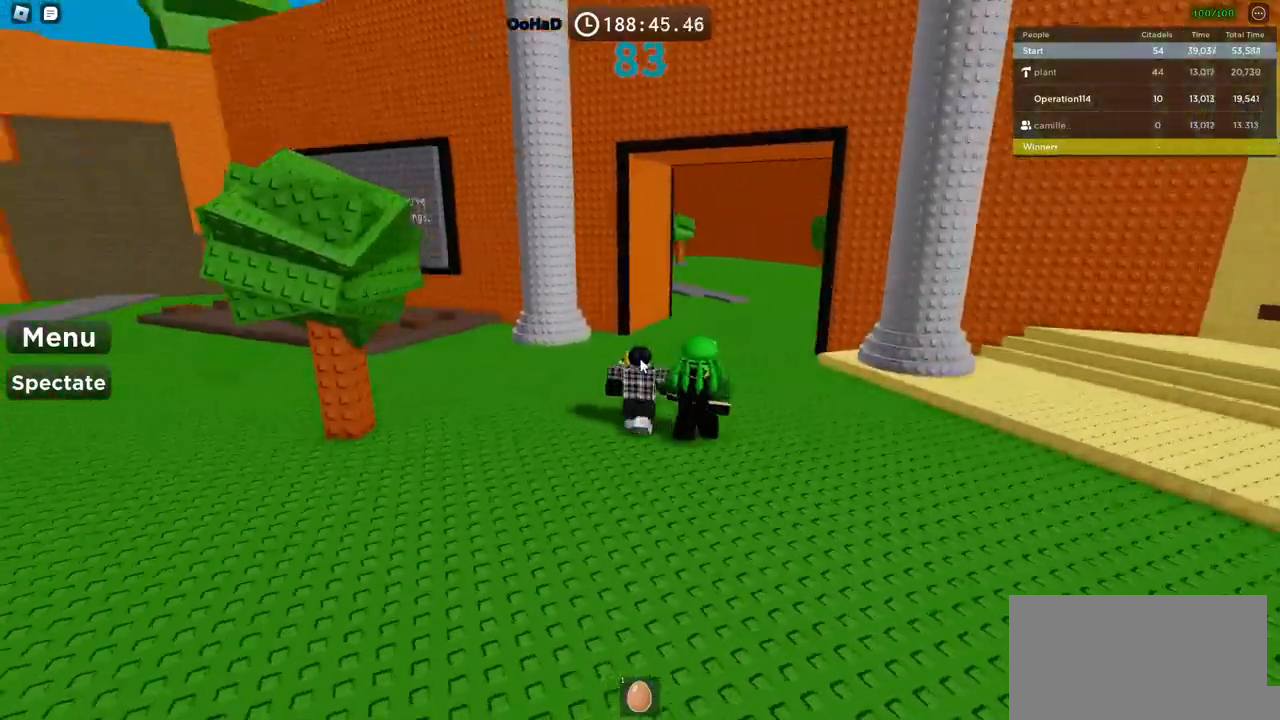
{"keys": ["d", "w"], "events": [[317, "s", "down"], [334, "q", "down"], [400, "q", "up"], [417, "s", "up"]]}
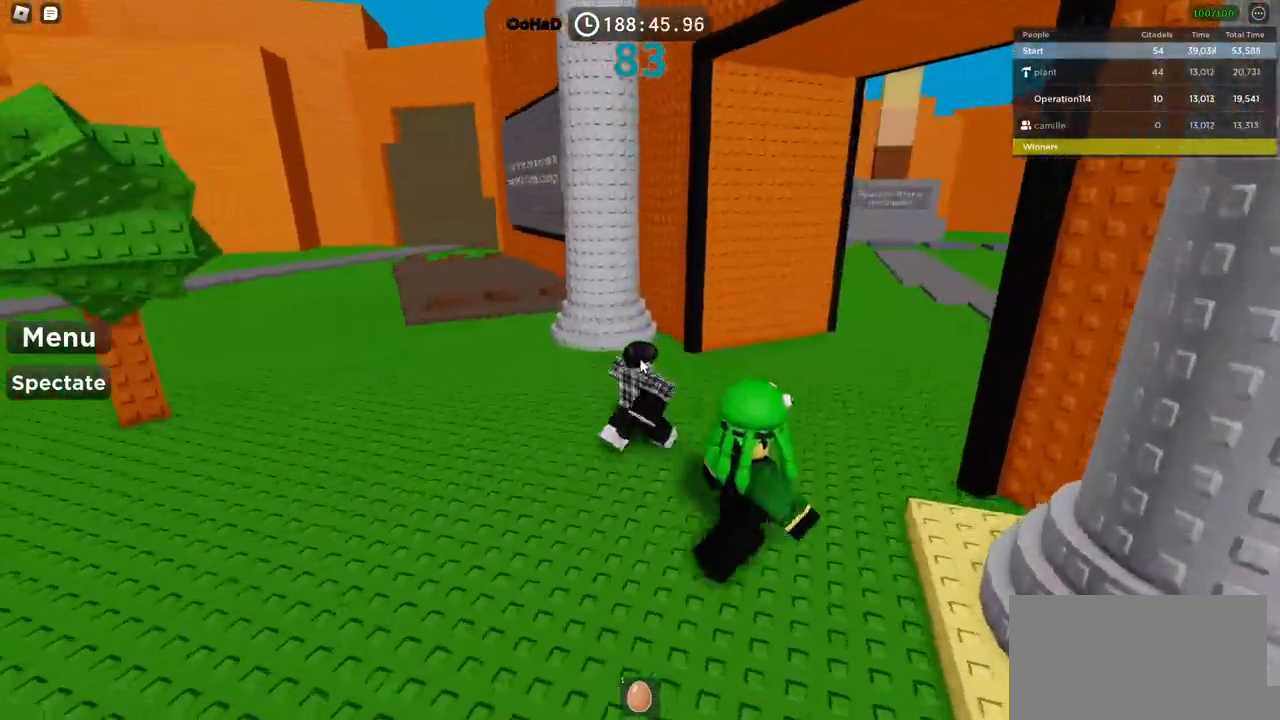
{"keys": ["d", "w"], "events": []}
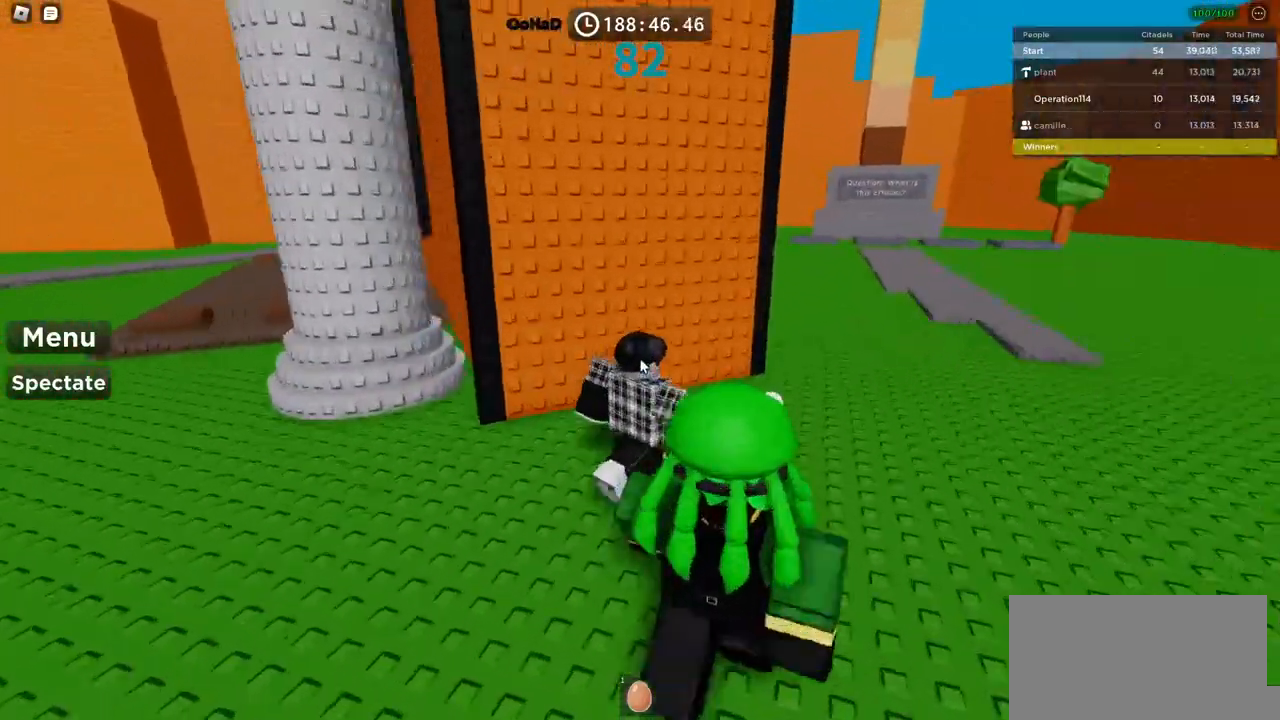
{"keys": ["d", "w"], "events": []}
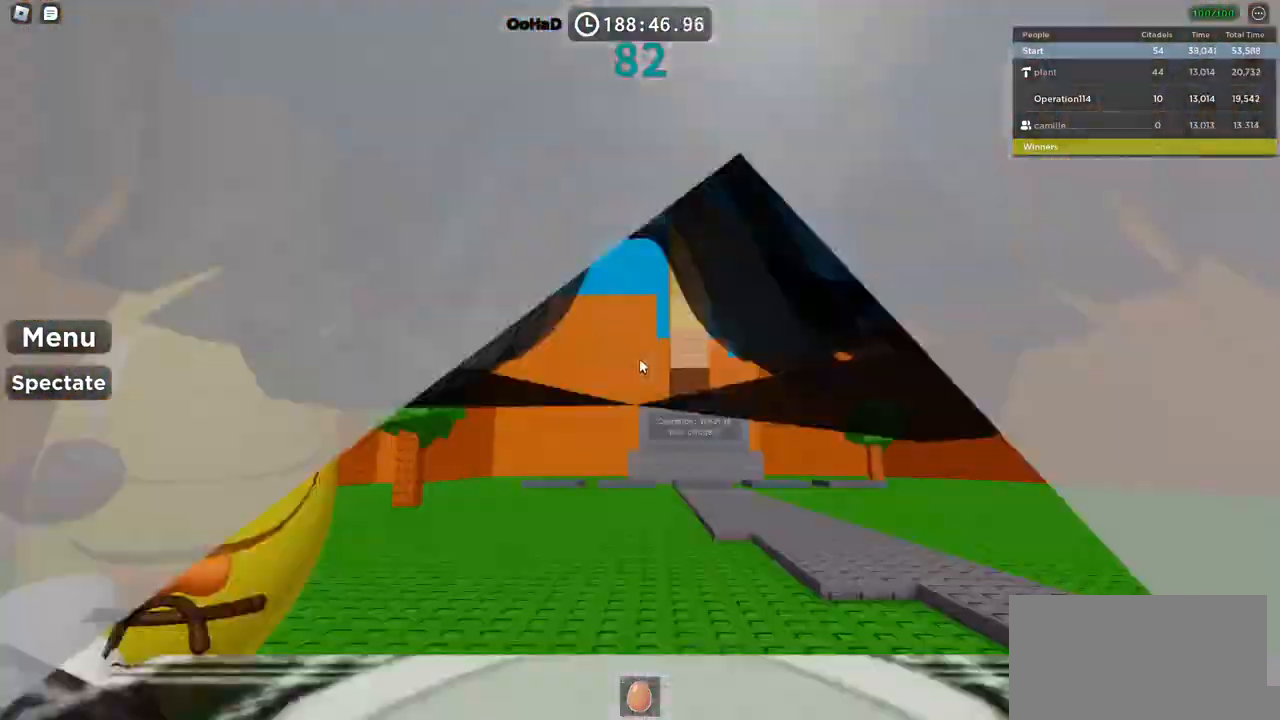
{"keys": ["d", "w"], "events": []}